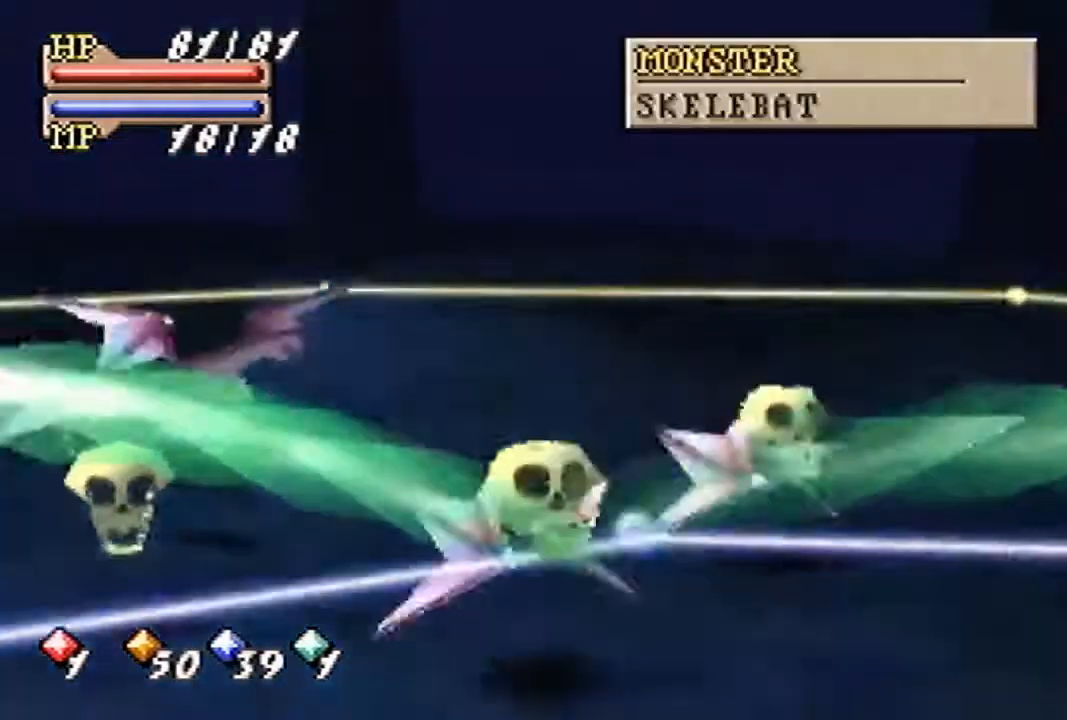
Gameplay with a controller (Nintendo layout); each line is a JSON object with the inputs held at the frame after it. "events" lists button and stick changes between this image and that frame as [ms after this image, input, new state], when the widget could be followed in between. Not read: L3 R3 Z.
{"buttons": [], "left_stick": "down-right", "events": []}
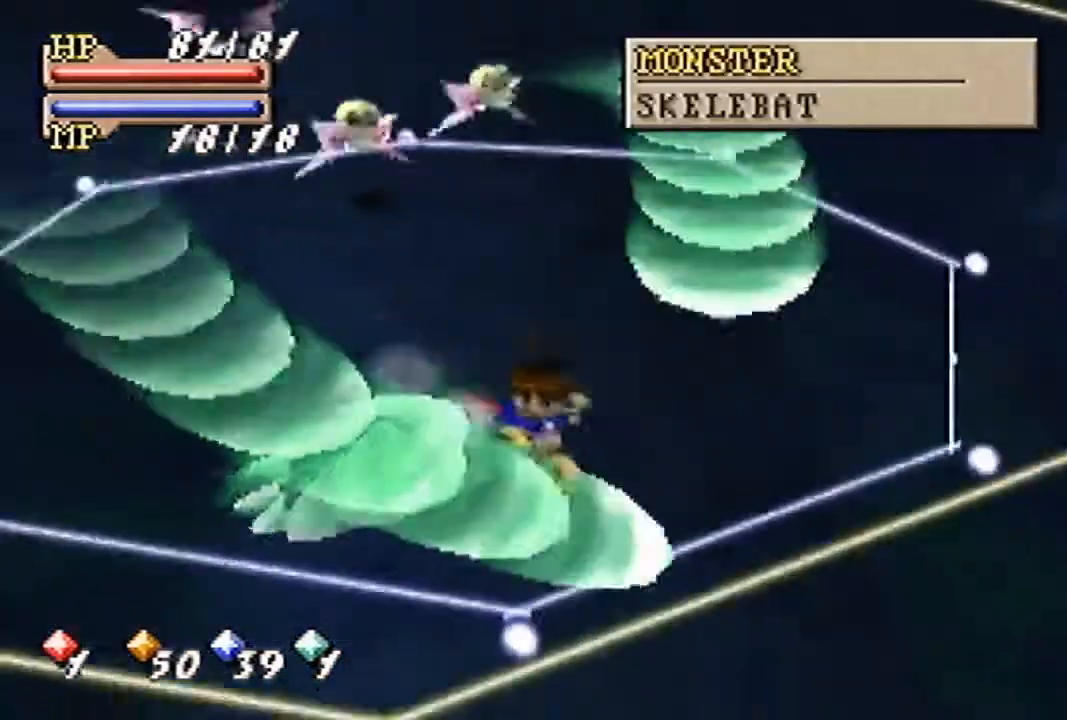
{"buttons": [], "left_stick": "down", "events": [[333, "left_stick", "down"]]}
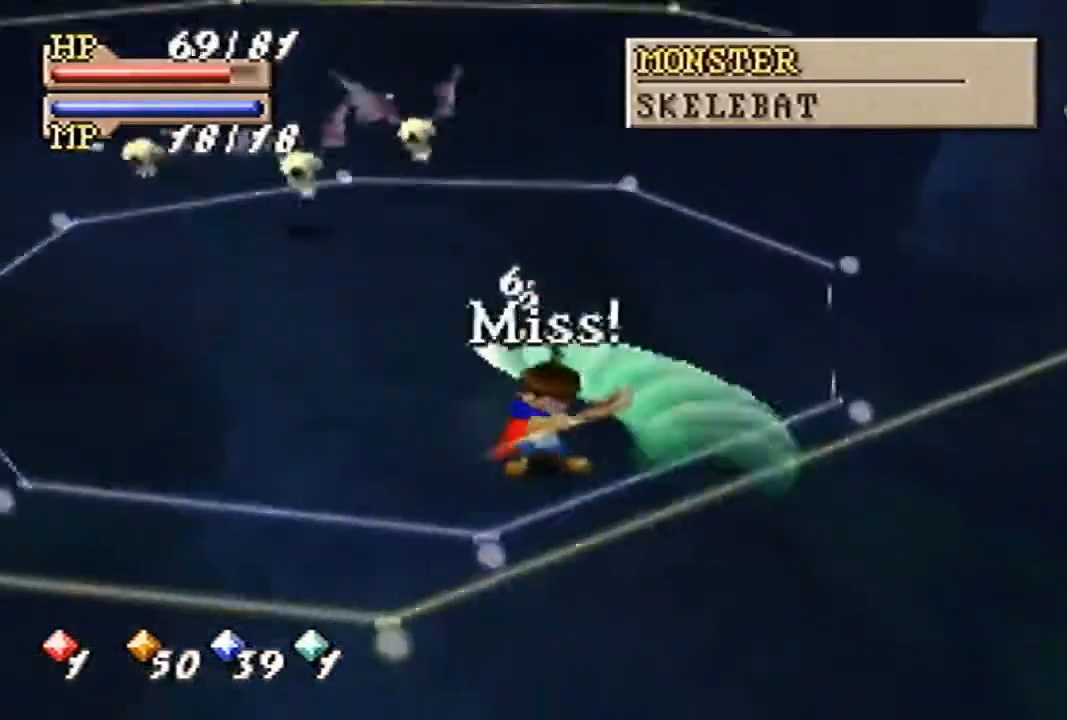
{"buttons": [], "left_stick": "down", "events": []}
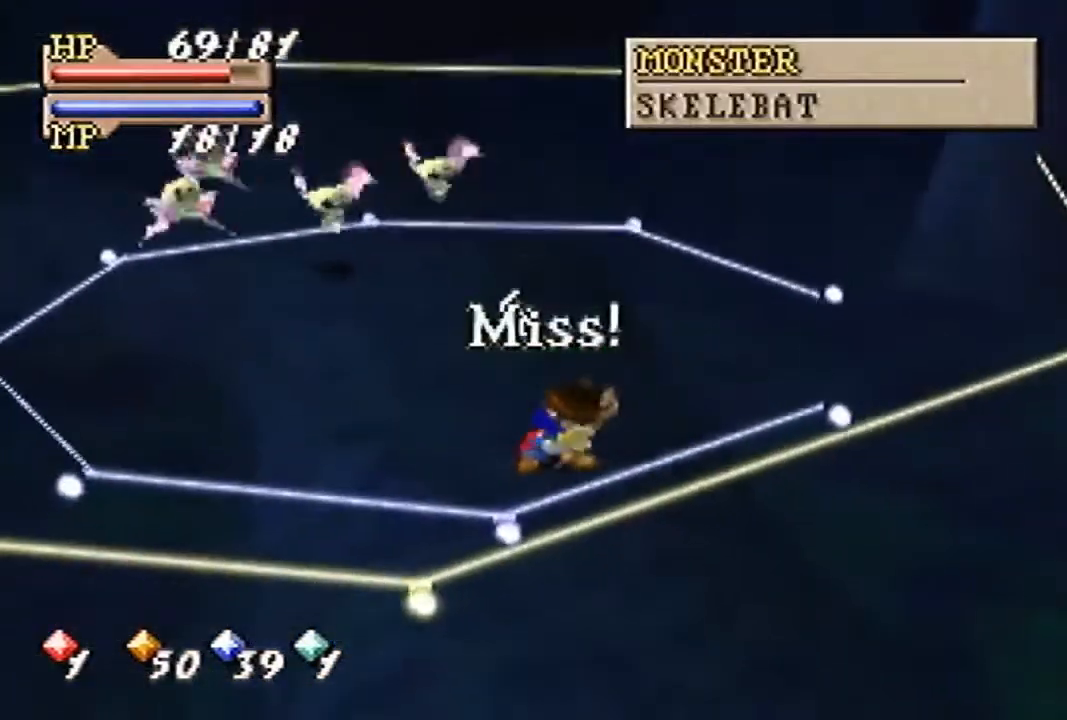
{"buttons": ["C_DOWN", "C_LEFT"], "left_stick": "center", "events": [[400, "C_DOWN", "down"], [500, "C_LEFT", "down"], [500, "left_stick", "center"]]}
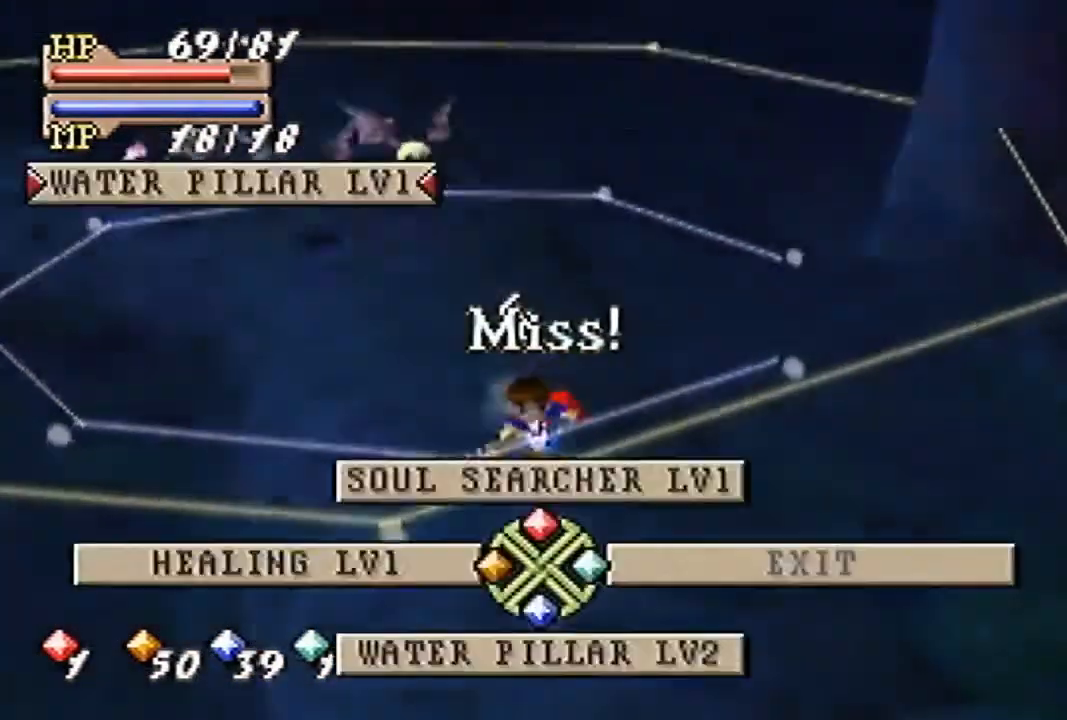
{"buttons": [], "left_stick": "center", "events": [[67, "C_LEFT", "up"], [100, "C_DOWN", "up"], [233, "A", "down"], [367, "A", "up"]]}
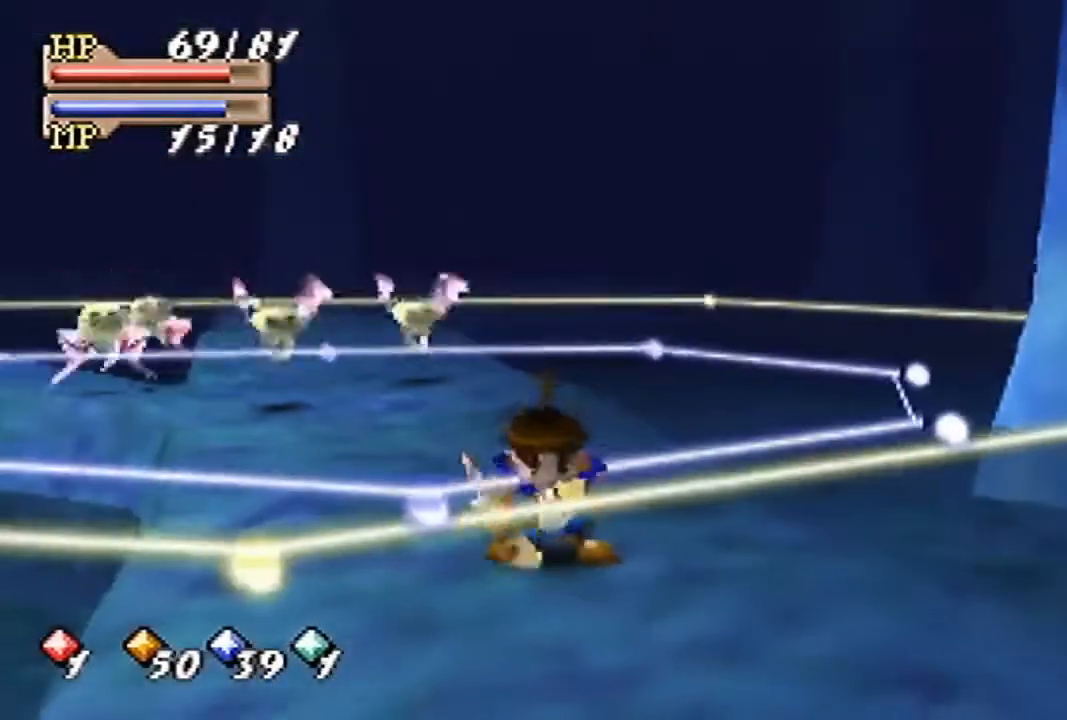
{"buttons": [], "left_stick": "center", "events": []}
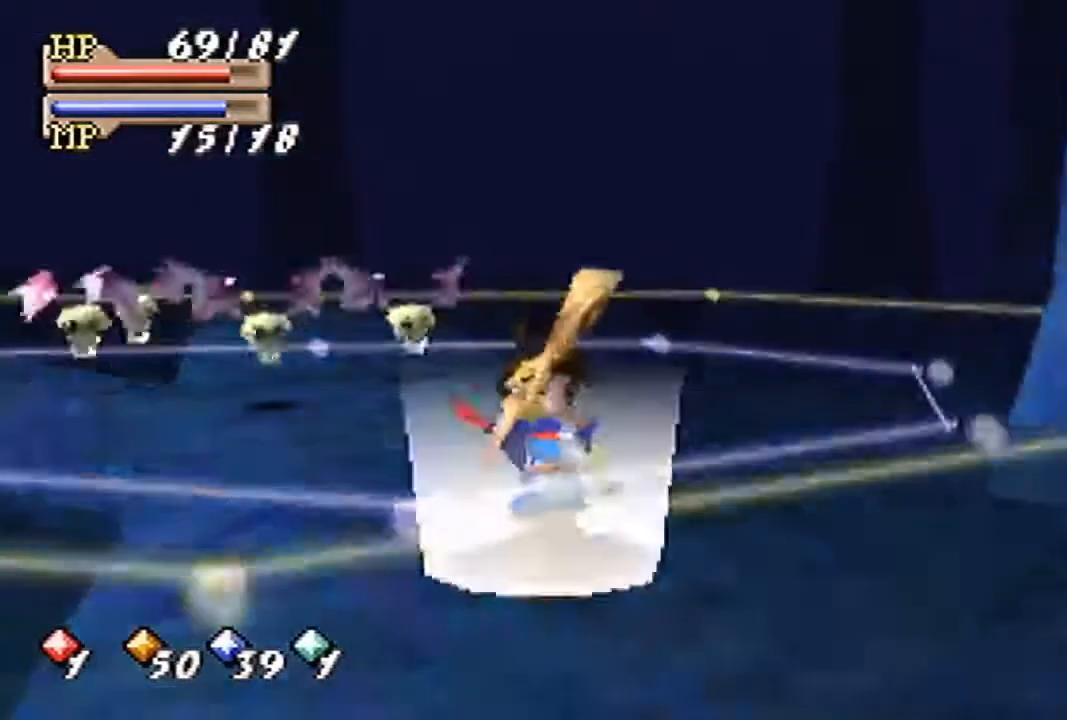
{"buttons": [], "left_stick": "center", "events": []}
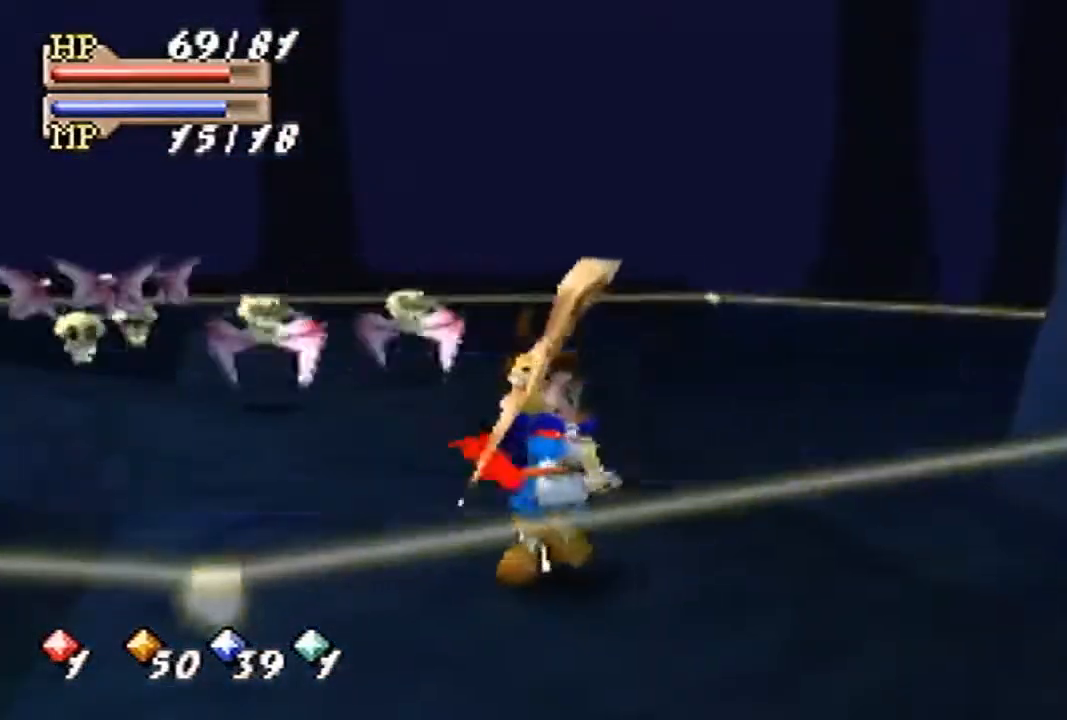
{"buttons": [], "left_stick": "up", "events": [[333, "left_stick", "up"]]}
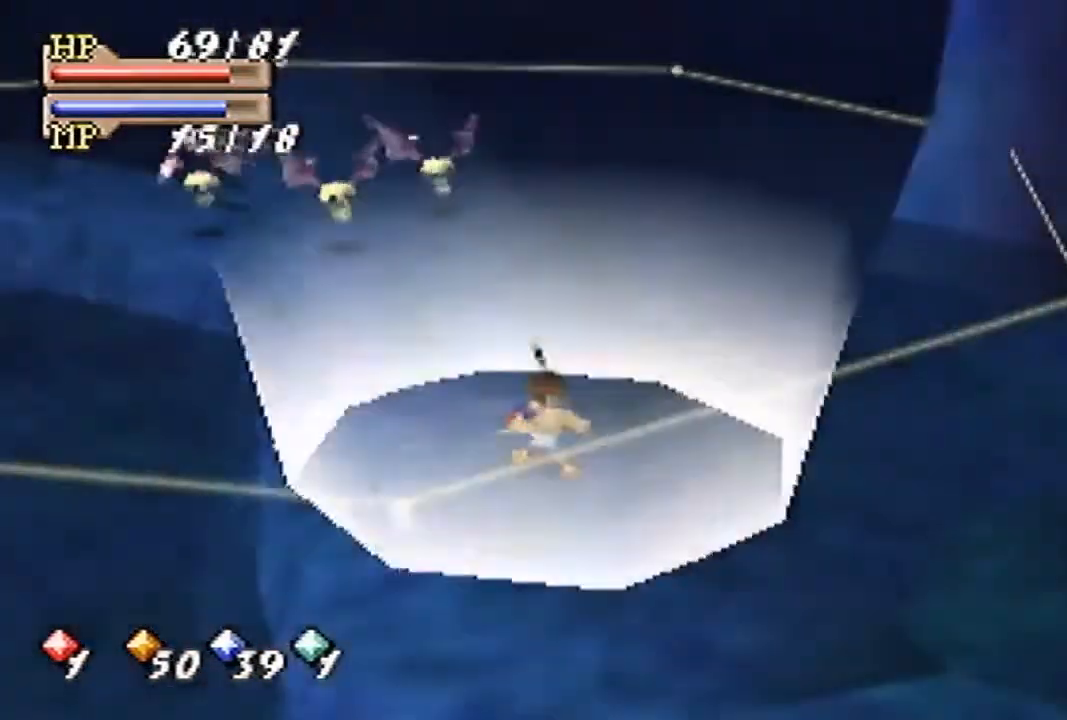
{"buttons": [], "left_stick": "up", "events": []}
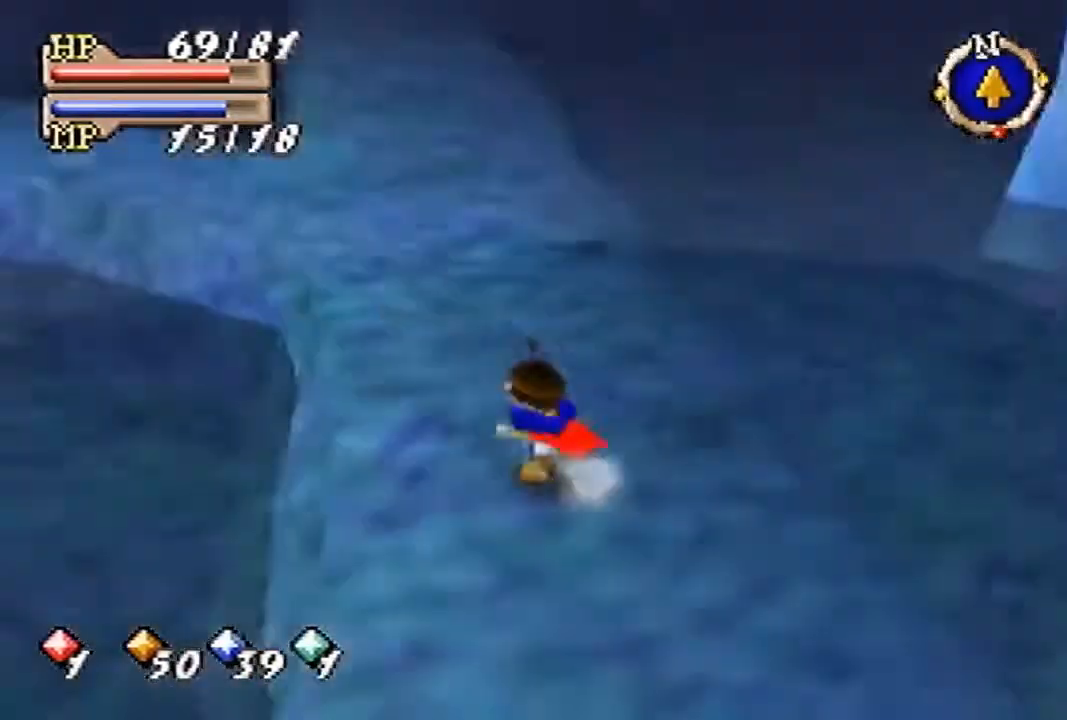
{"buttons": [], "left_stick": "up", "events": []}
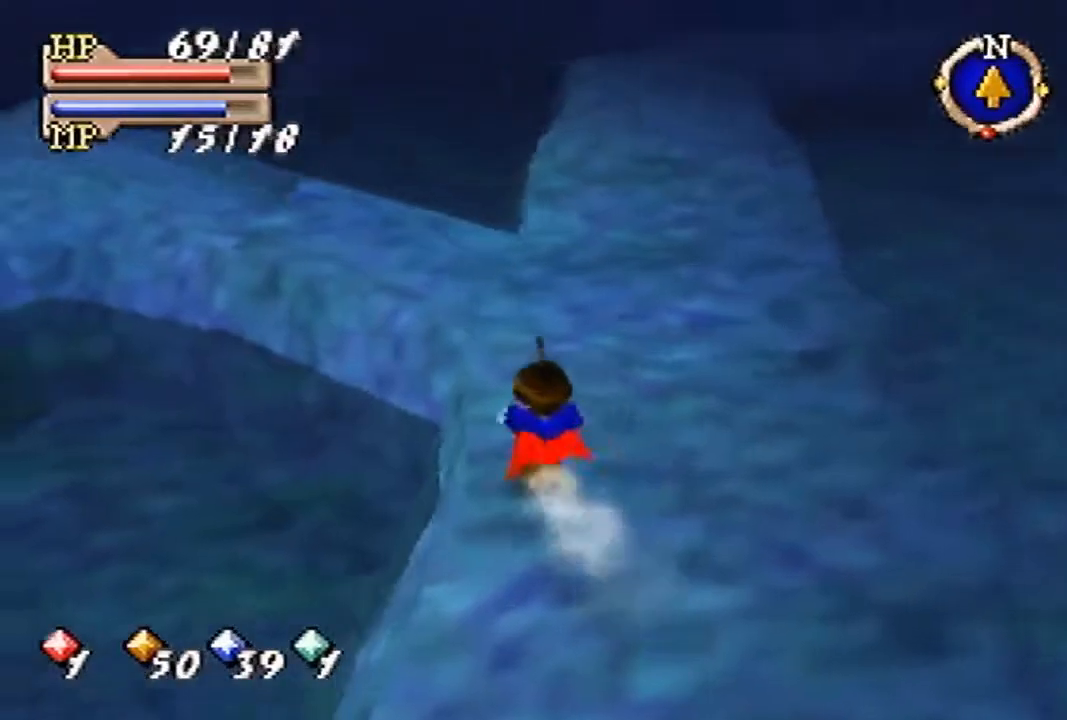
{"buttons": [], "left_stick": "up", "events": []}
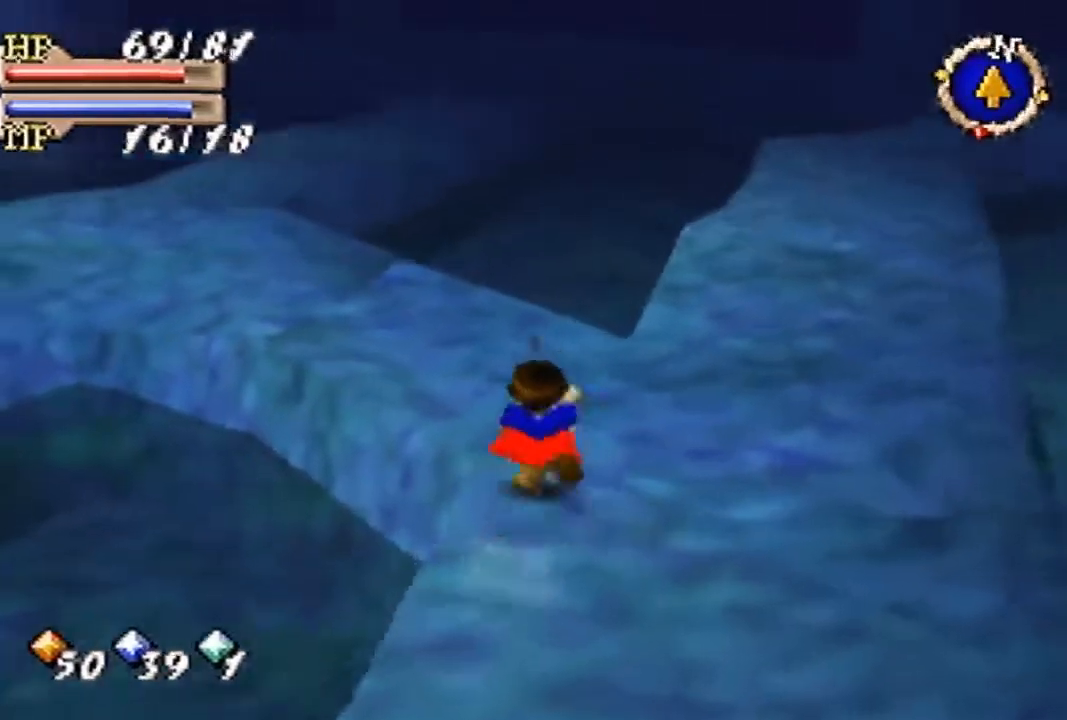
{"buttons": ["B"], "left_stick": "up", "events": [[67, "B", "down"]]}
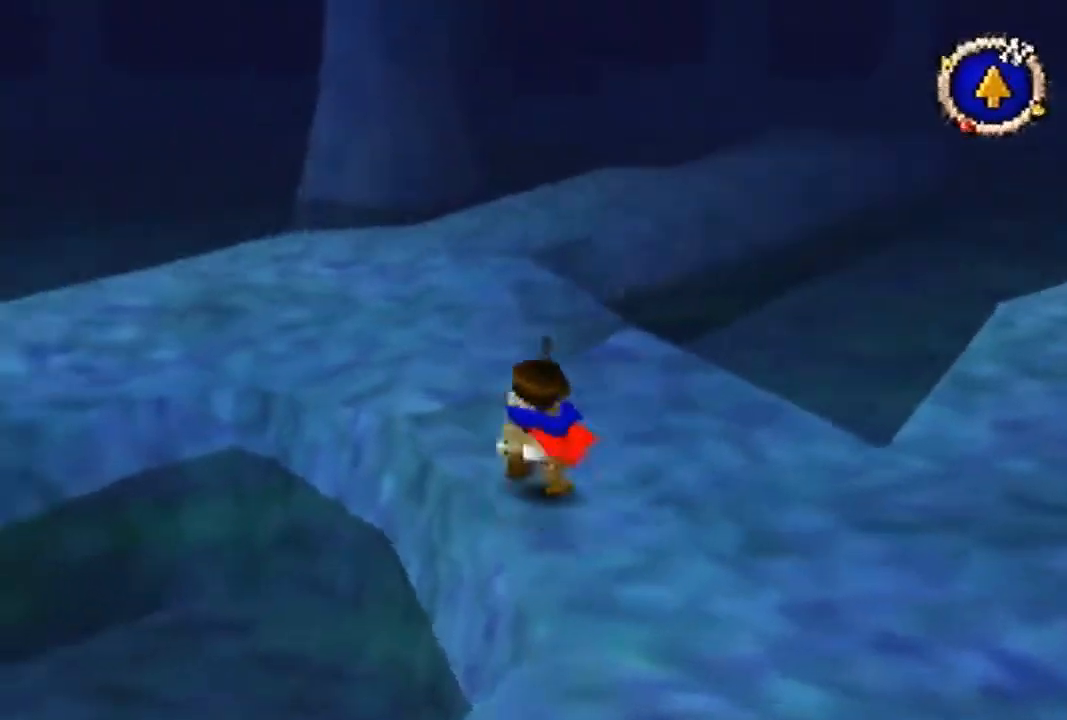
{"buttons": [], "left_stick": "up", "events": [[233, "B", "up"]]}
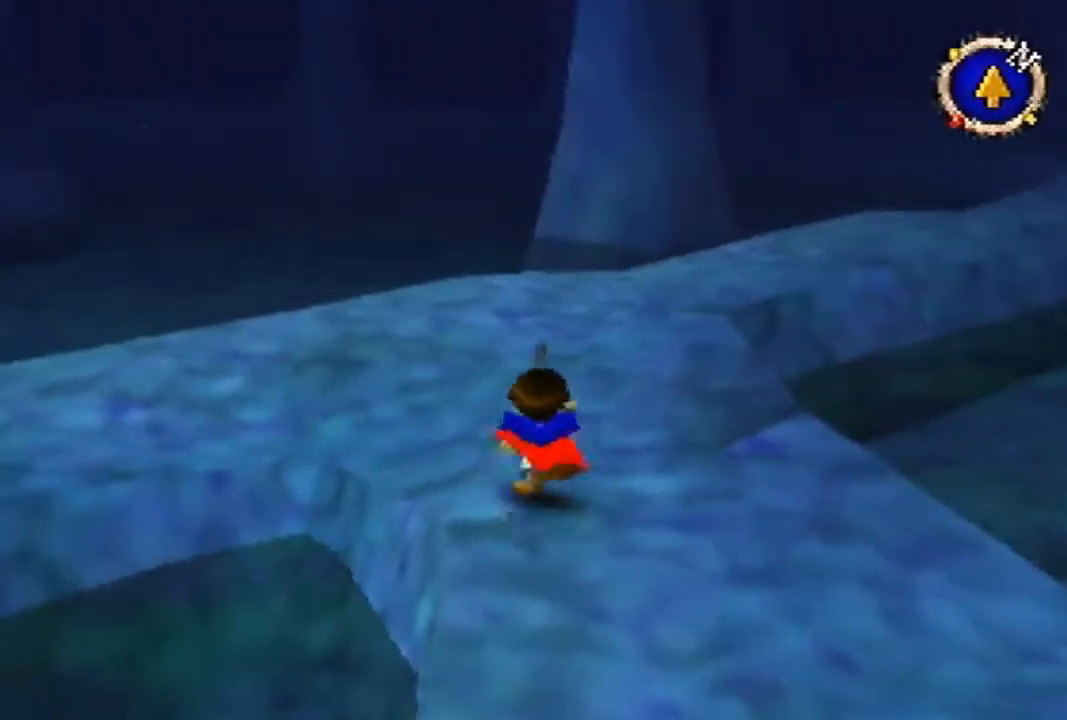
{"buttons": [], "left_stick": "up-left", "events": [[133, "left_stick", "up-left"]]}
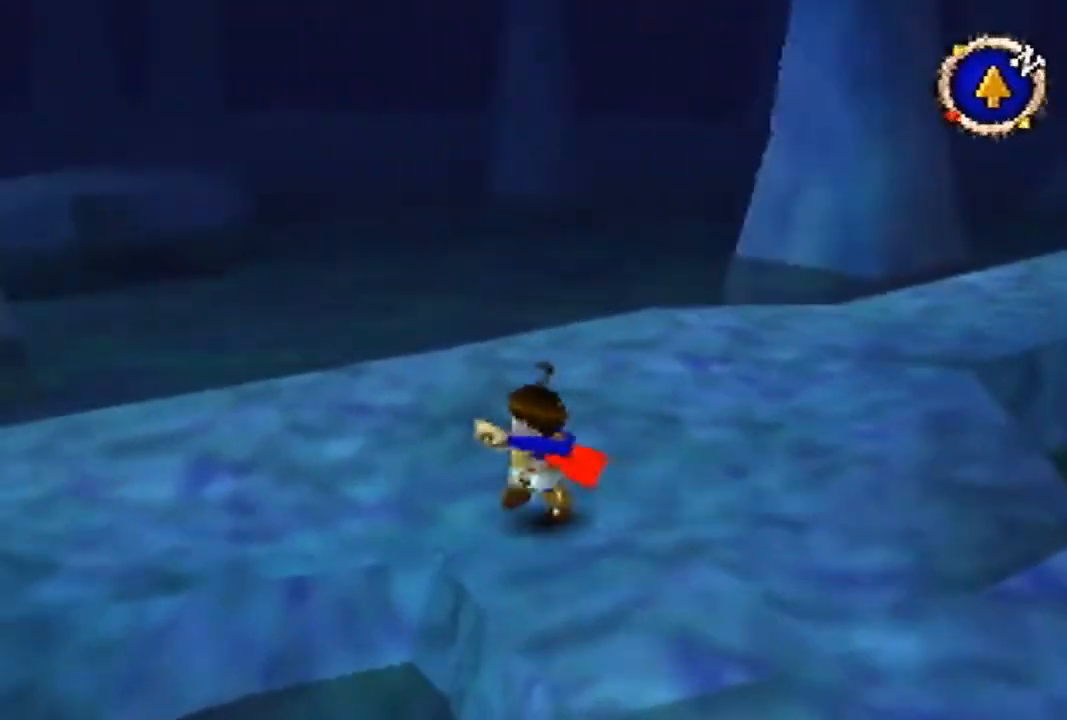
{"buttons": [], "left_stick": "left", "events": [[100, "left_stick", "left"]]}
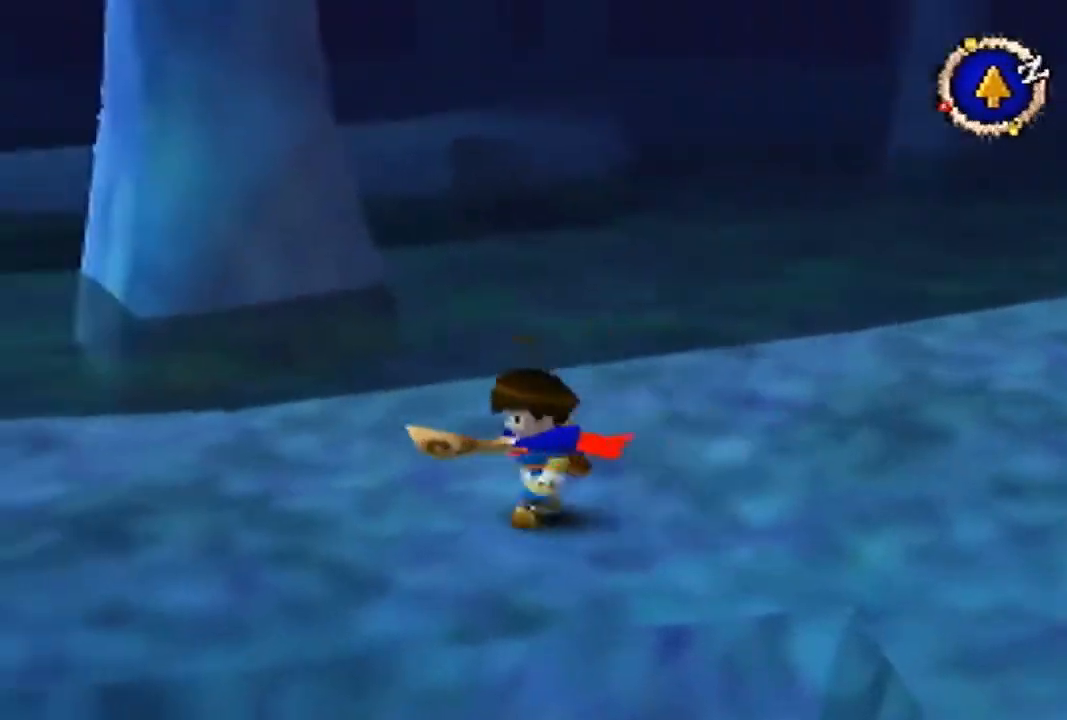
{"buttons": [], "left_stick": "left", "events": []}
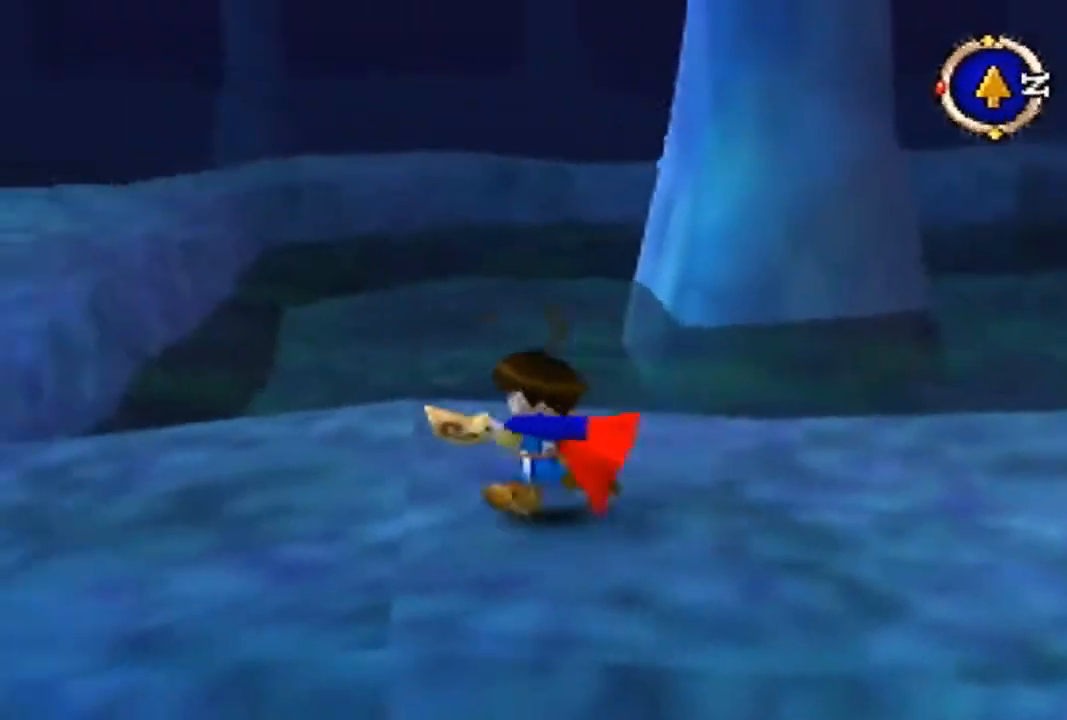
{"buttons": [], "left_stick": "left", "events": []}
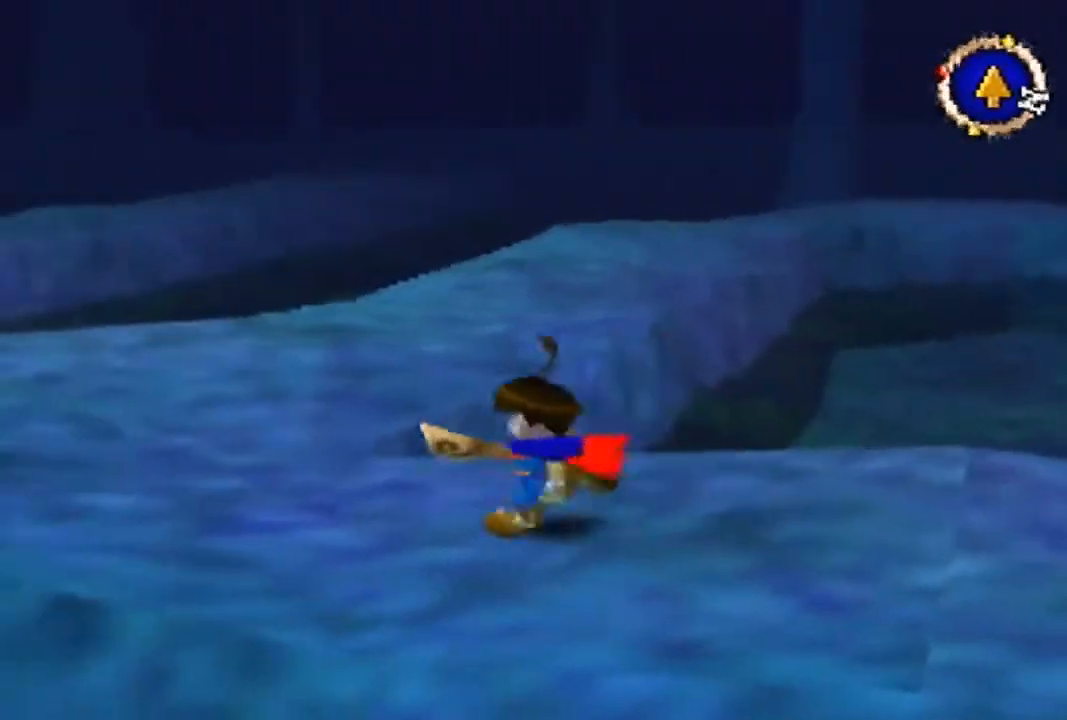
{"buttons": [], "left_stick": "up", "events": [[100, "left_stick", "up-left"], [367, "left_stick", "up"]]}
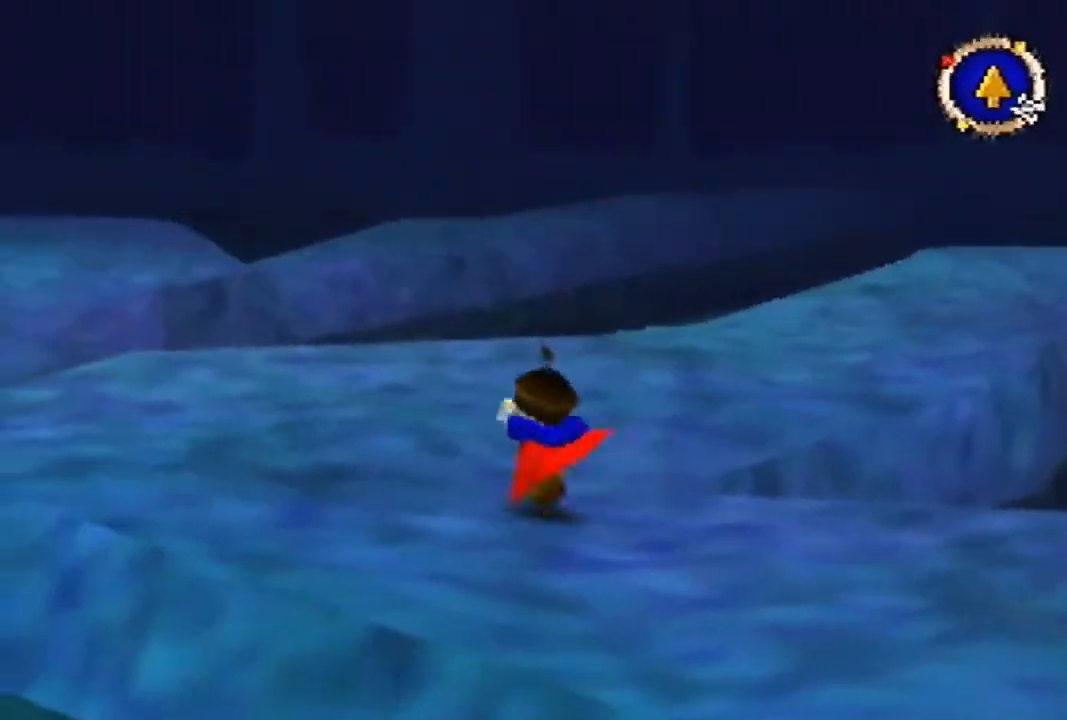
{"buttons": ["B"], "left_stick": "up-right", "events": [[67, "B", "down"], [100, "left_stick", "up-right"]]}
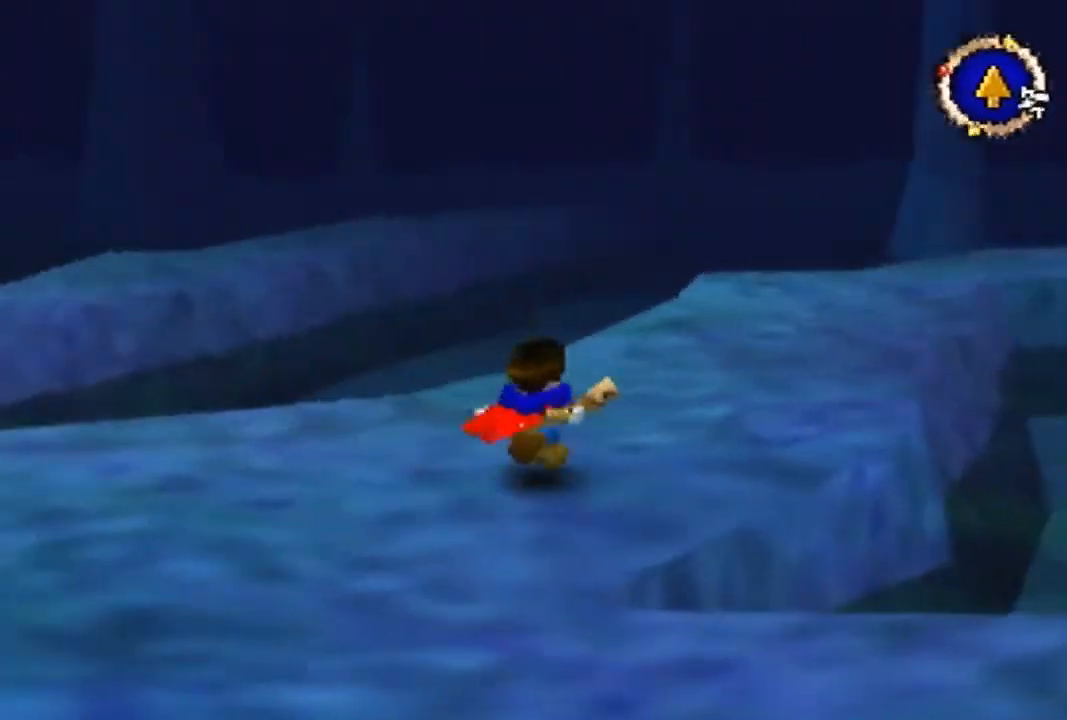
{"buttons": [], "left_stick": "up", "events": [[133, "B", "up"], [167, "left_stick", "up"]]}
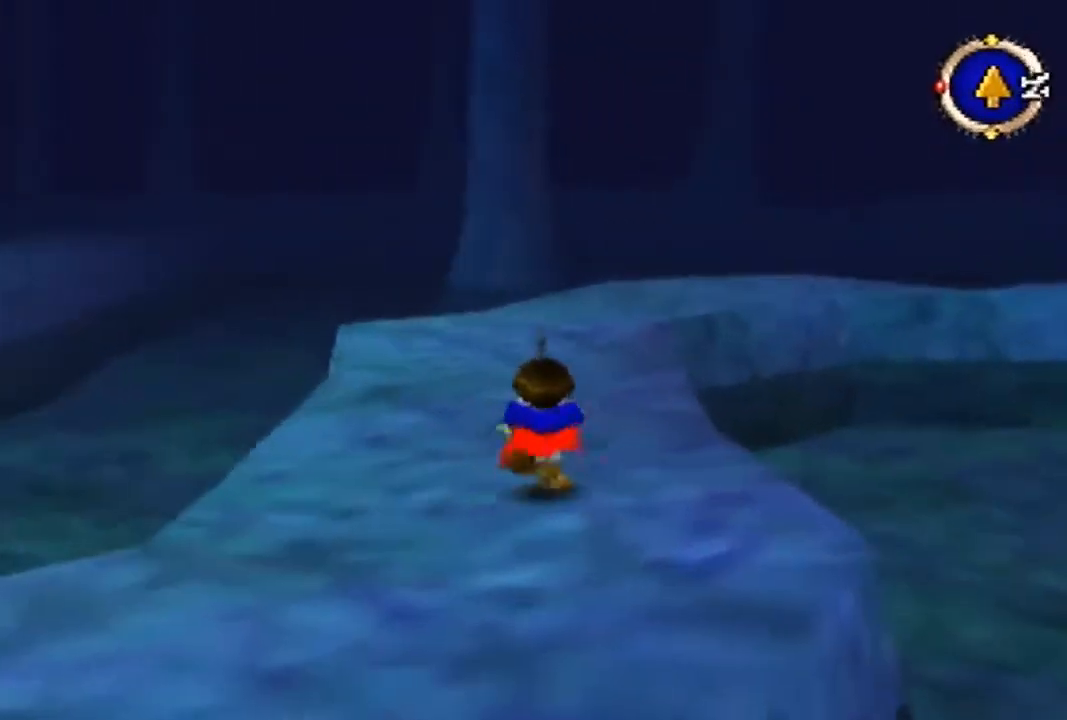
{"buttons": [], "left_stick": "up", "events": []}
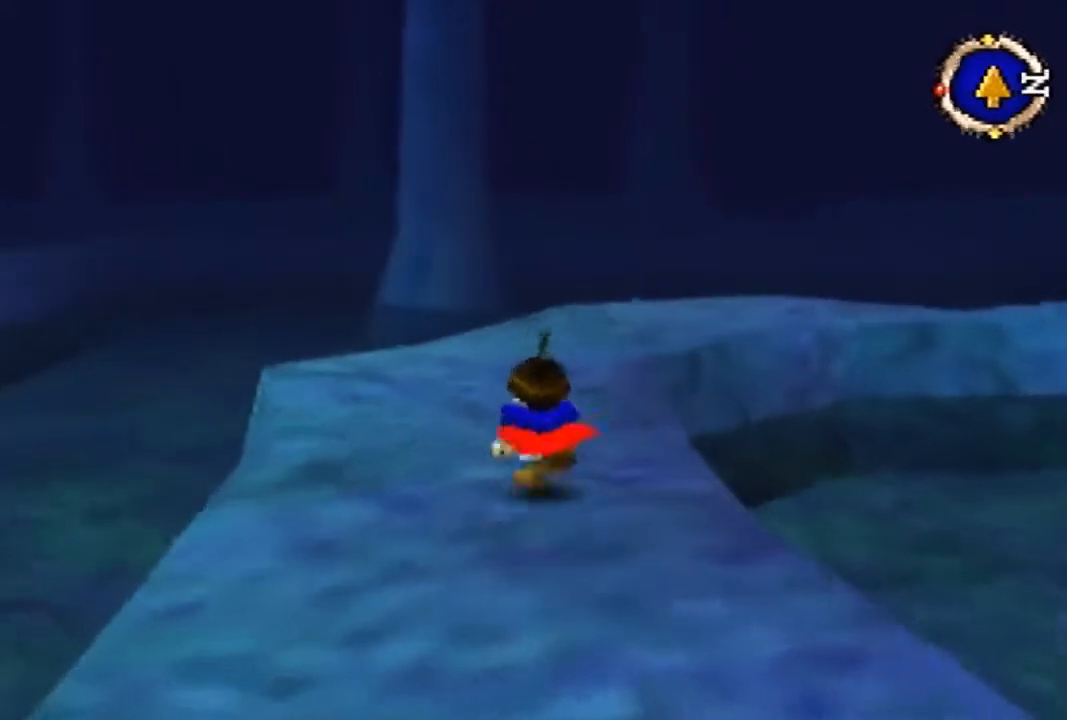
{"buttons": [], "left_stick": "up", "events": []}
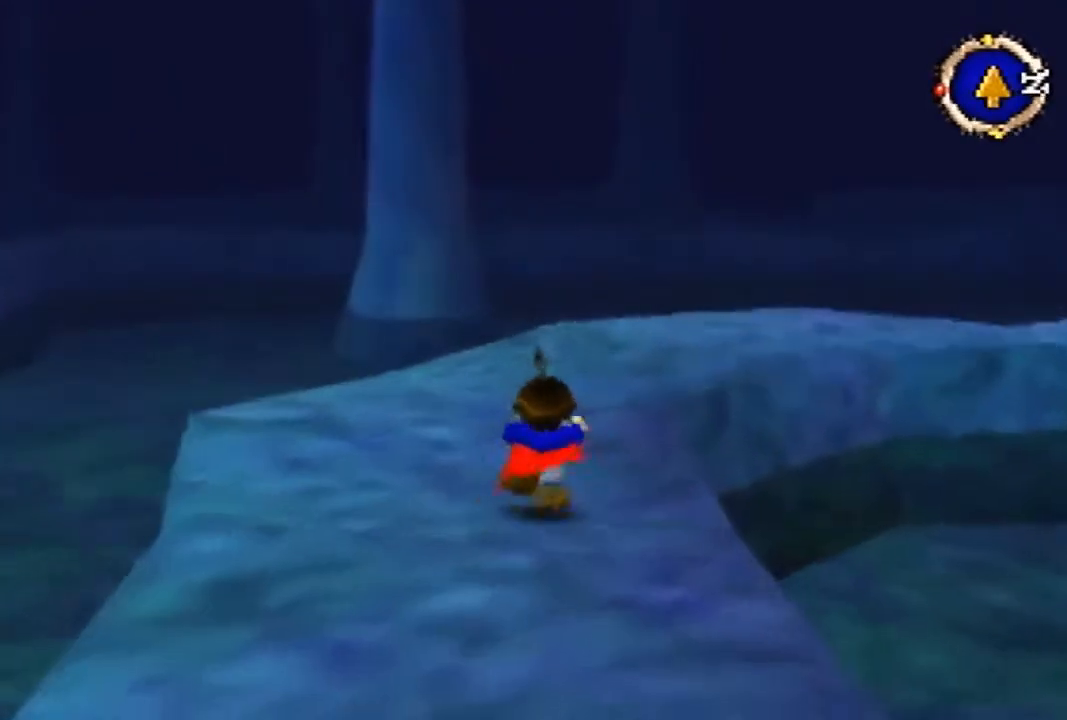
{"buttons": [], "left_stick": "up", "events": []}
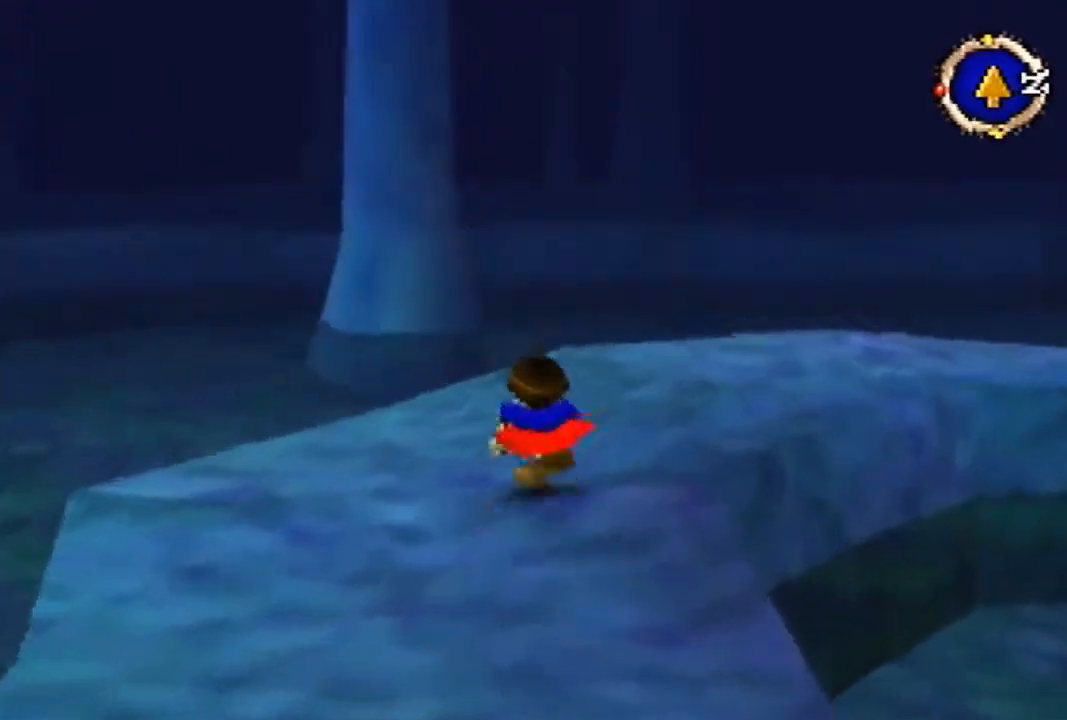
{"buttons": ["B"], "left_stick": "up", "events": [[67, "B", "down"]]}
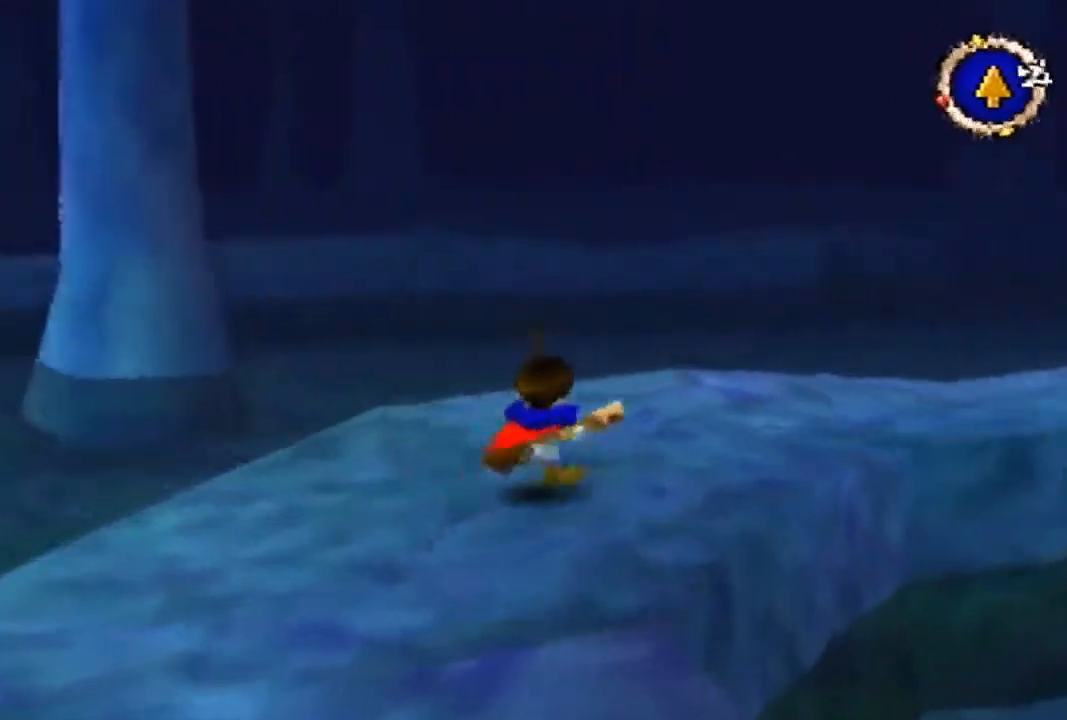
{"buttons": ["B"], "left_stick": "up", "events": []}
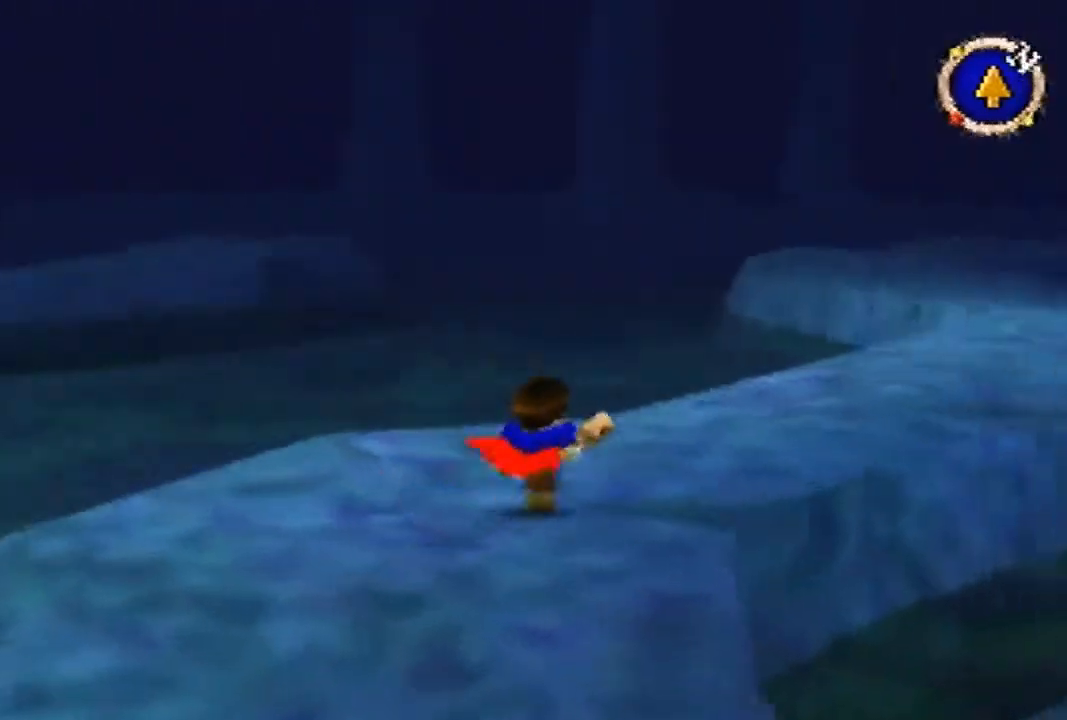
{"buttons": [], "left_stick": "up", "events": [[267, "B", "up"]]}
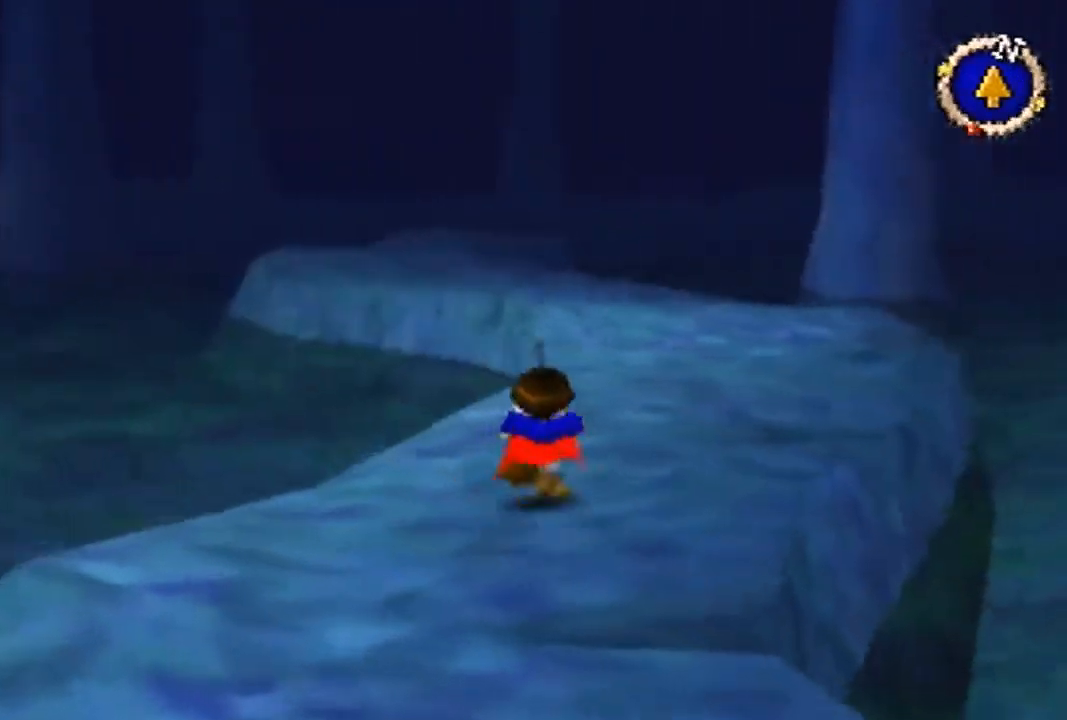
{"buttons": [], "left_stick": "up", "events": []}
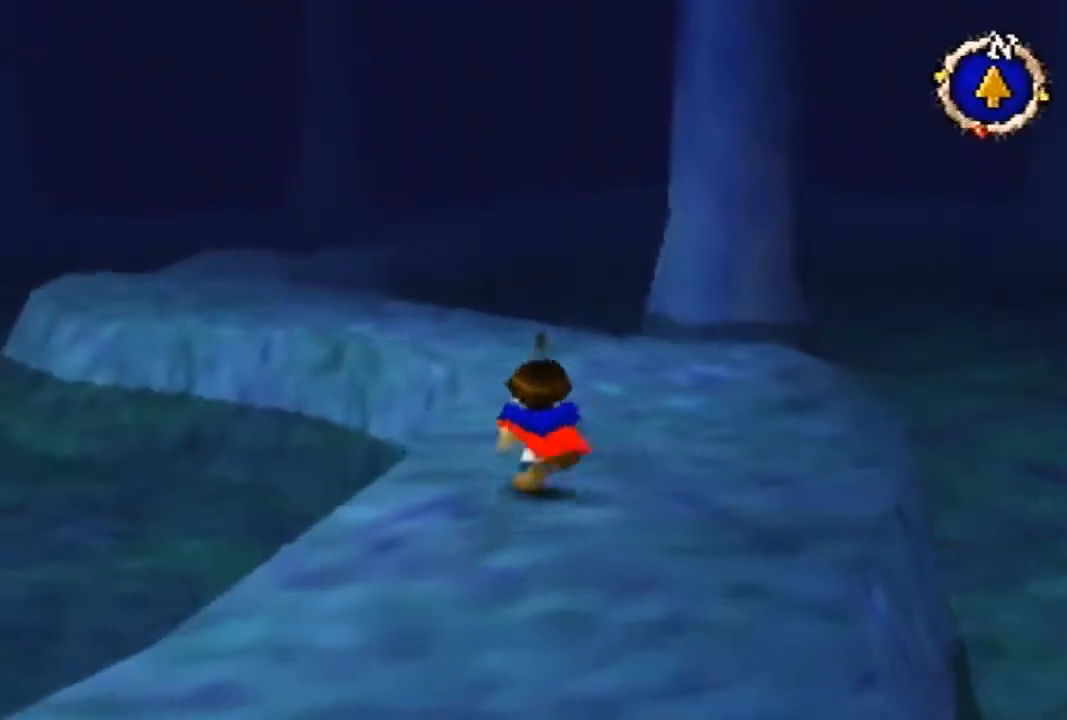
{"buttons": [], "left_stick": "up", "events": []}
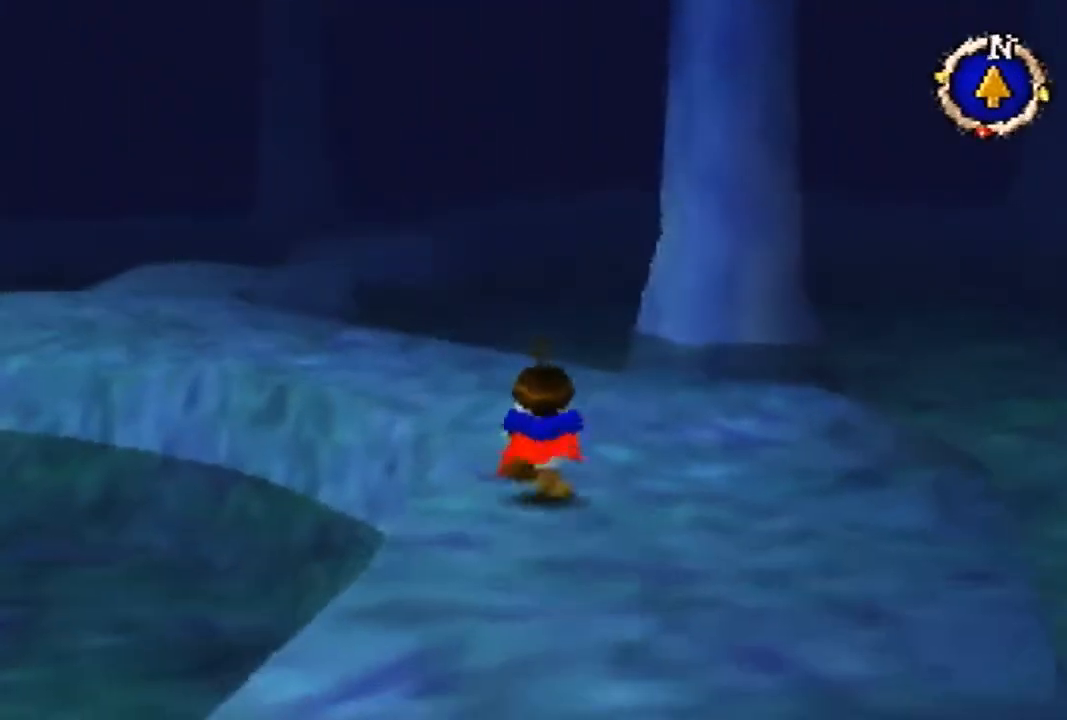
{"buttons": ["B"], "left_stick": "up-left", "events": [[367, "left_stick", "up-left"], [433, "B", "down"]]}
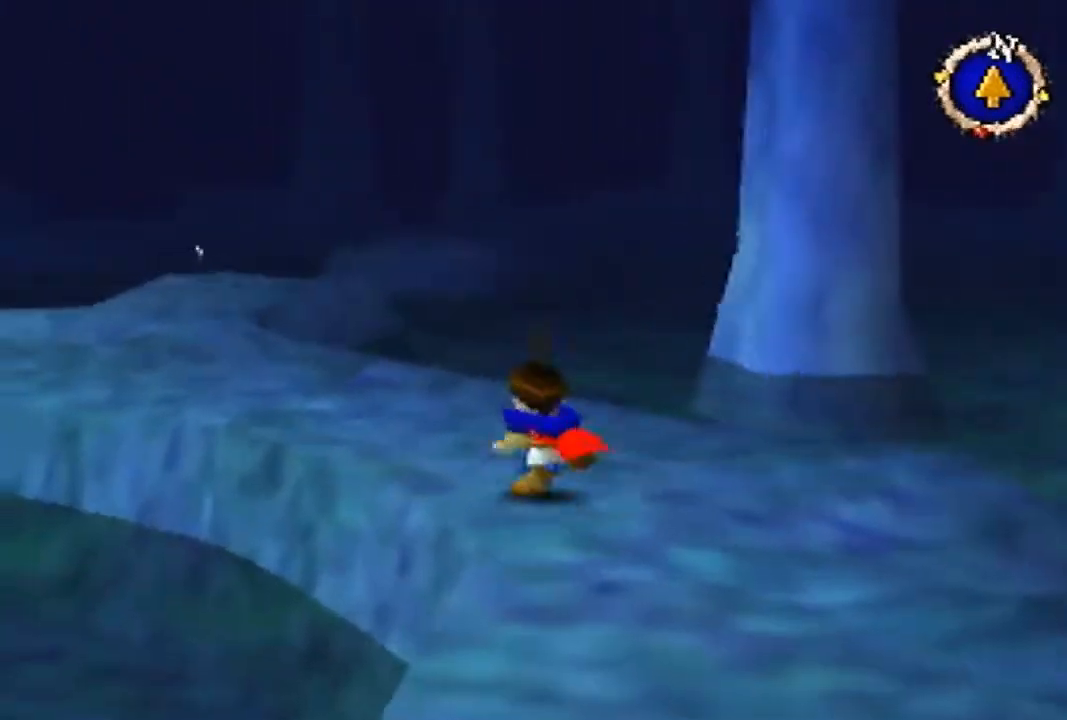
{"buttons": ["B"], "left_stick": "up", "events": [[333, "left_stick", "up"]]}